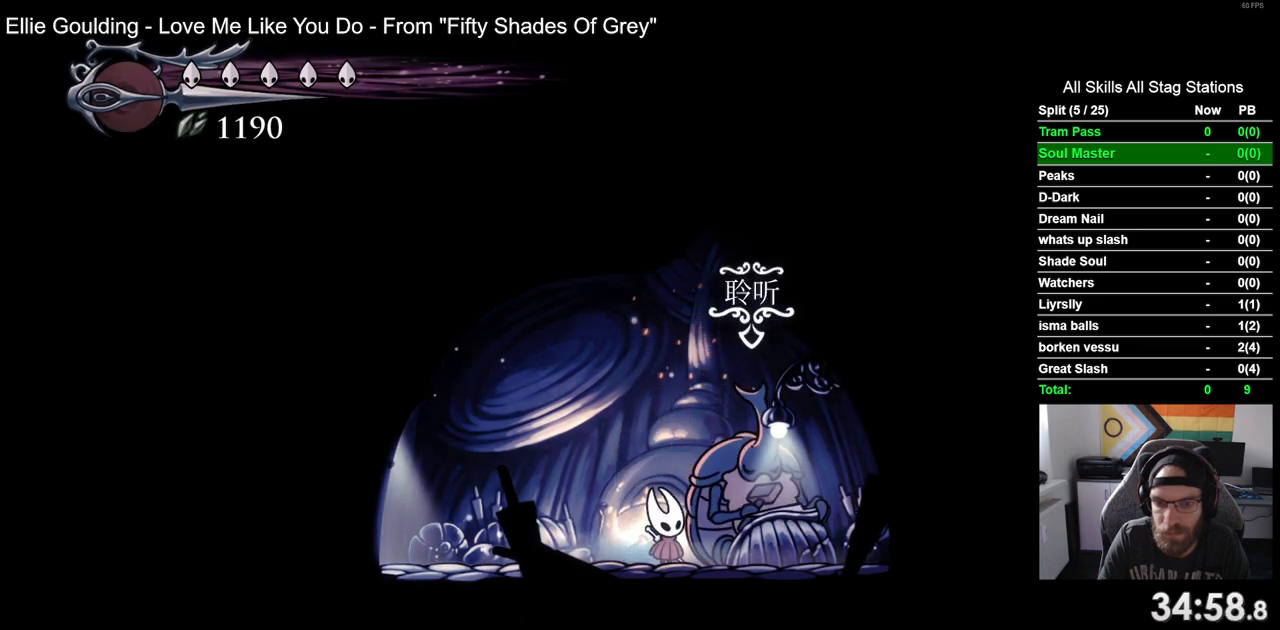
Gameplay with a controller (PlayStation layout); each line is a JSON object with the inputs held at the frame after it. "events" lists button and stick changes between this image and that frame as [ms after this image, input, new state], when the widget could be followed in between. Not read: R1.
{"buttons": ["CROSS"], "left_stick": "center", "right_stick": "center", "events": [[83, "CROSS", "down"], [83, "DPAD_UP", "up"], [183, "CROSS", "up"], [300, "CROSS", "down"], [400, "CROSS", "up"], [483, "CROSS", "down"]]}
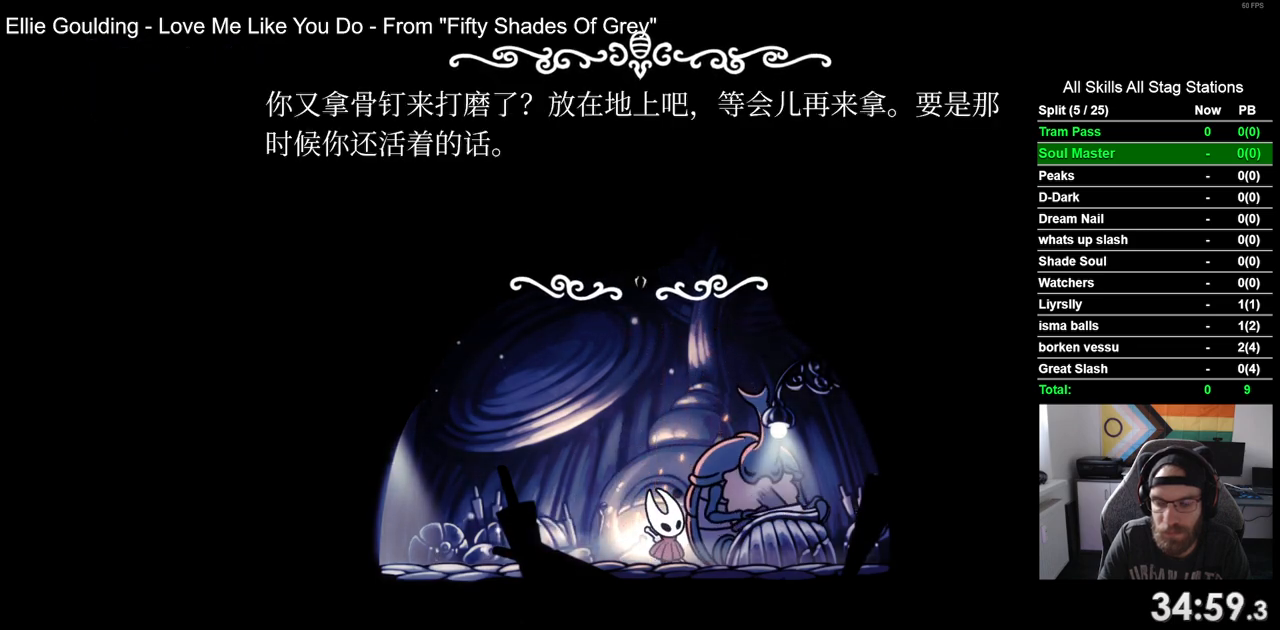
{"buttons": [], "left_stick": "center", "right_stick": "center", "events": [[83, "CROSS", "up"], [183, "CROSS", "down"], [283, "CROSS", "up"], [367, "CROSS", "down"], [467, "CROSS", "up"]]}
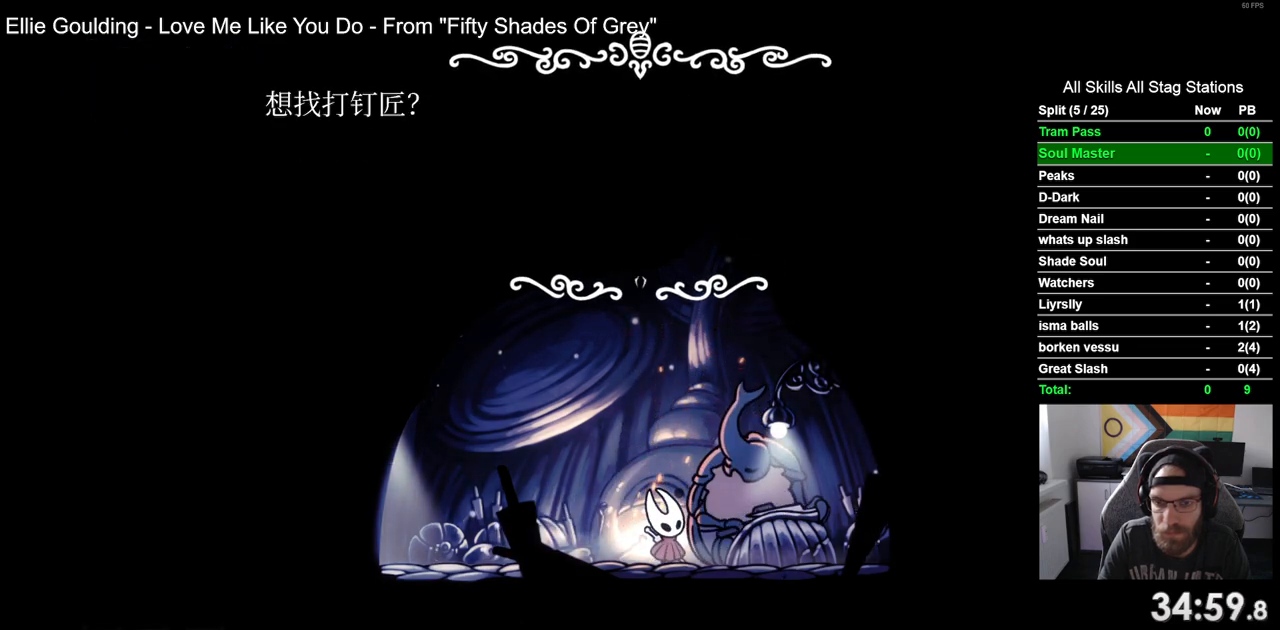
{"buttons": [], "left_stick": "center", "right_stick": "center", "events": [[50, "CROSS", "down"], [133, "CROSS", "up"], [233, "CROSS", "down"], [333, "CROSS", "up"], [433, "CROSS", "down"], [500, "CROSS", "up"]]}
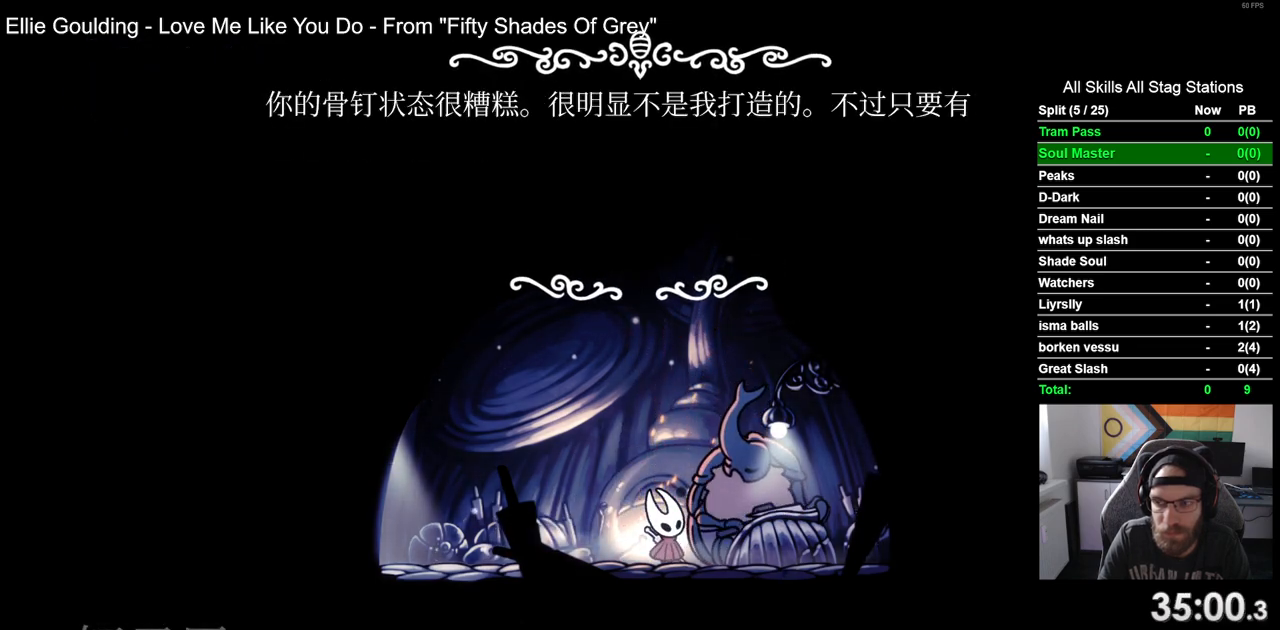
{"buttons": ["CROSS"], "left_stick": "center", "right_stick": "center", "events": [[117, "CROSS", "down"], [200, "CROSS", "up"], [283, "CROSS", "down"], [367, "CROSS", "up"], [467, "CROSS", "down"]]}
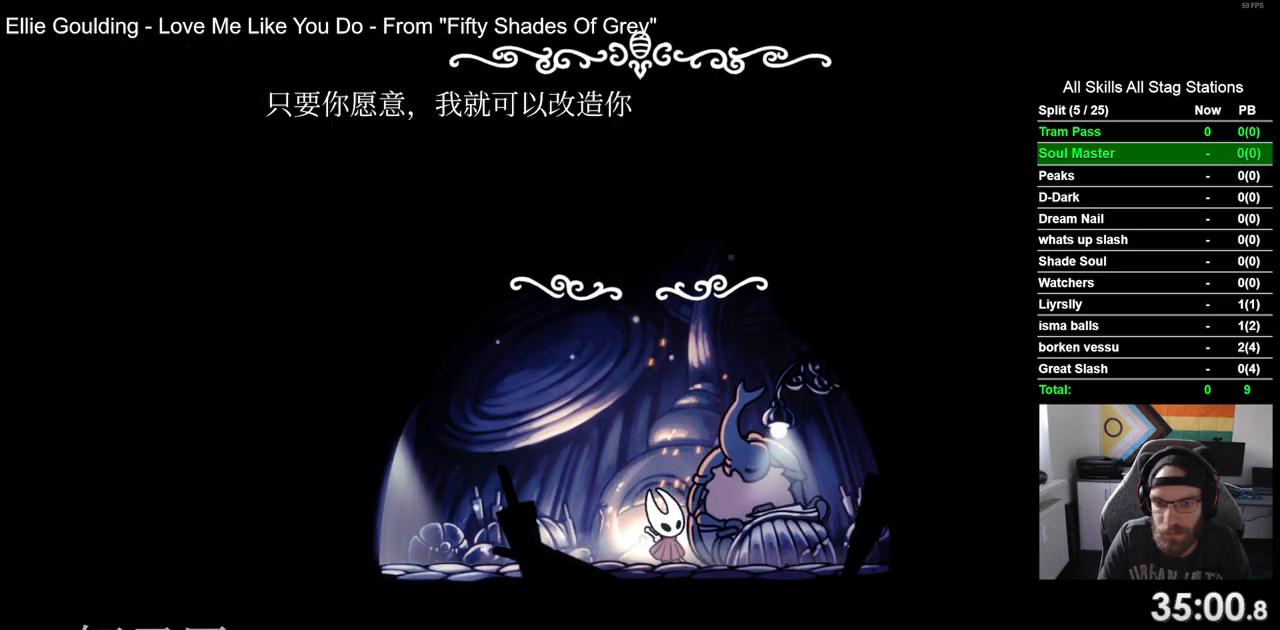
{"buttons": [], "left_stick": "center", "right_stick": "center", "events": [[50, "CROSS", "up"], [133, "CROSS", "down"], [217, "CROSS", "up"], [317, "CROSS", "down"], [400, "CROSS", "up"]]}
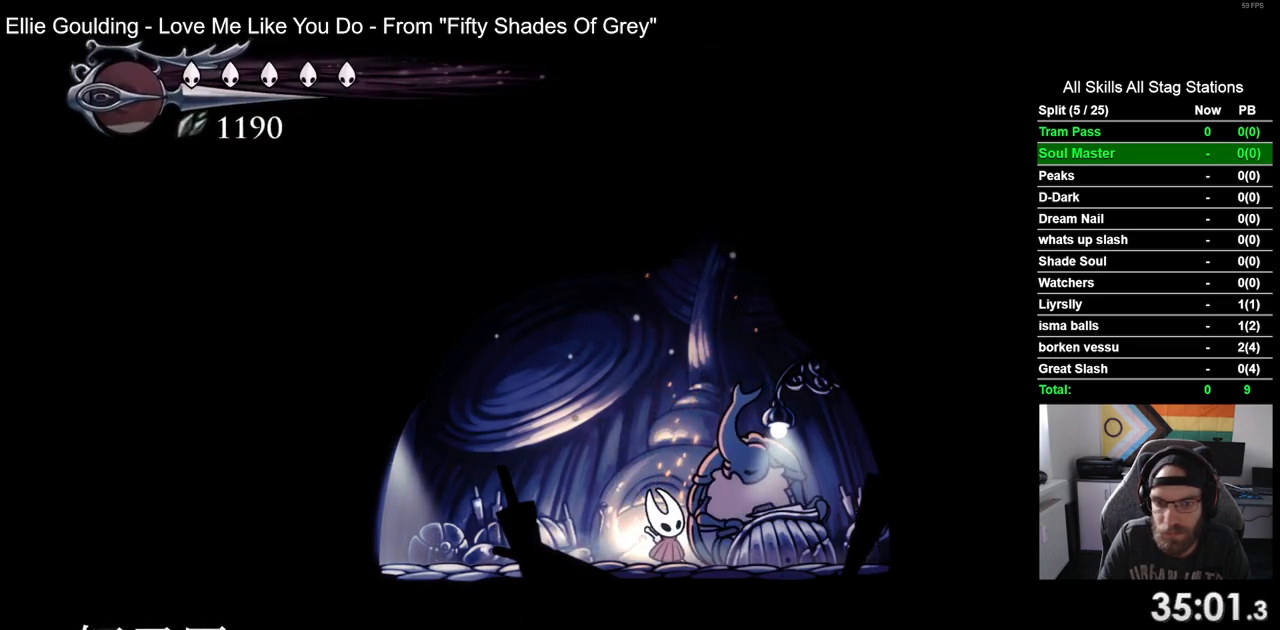
{"buttons": [], "left_stick": "center", "right_stick": "center", "events": []}
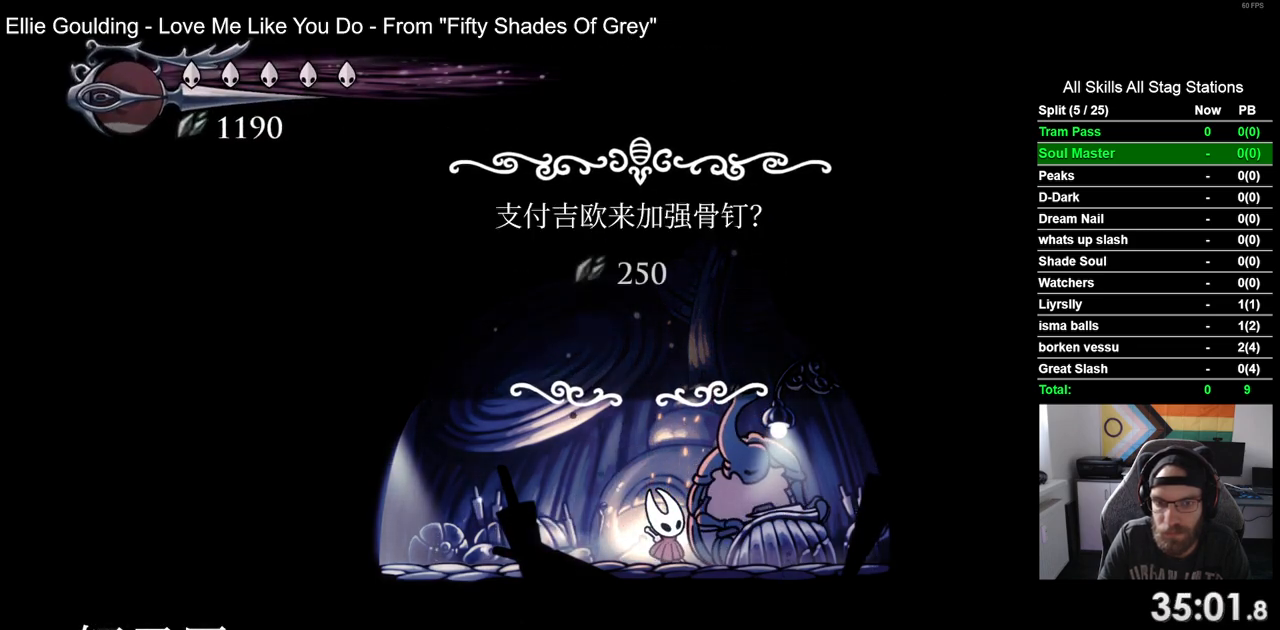
{"buttons": ["DPAD_LEFT"], "left_stick": "center", "right_stick": "center", "events": [[133, "DPAD_LEFT", "down"], [283, "CROSS", "down"], [367, "CROSS", "up"]]}
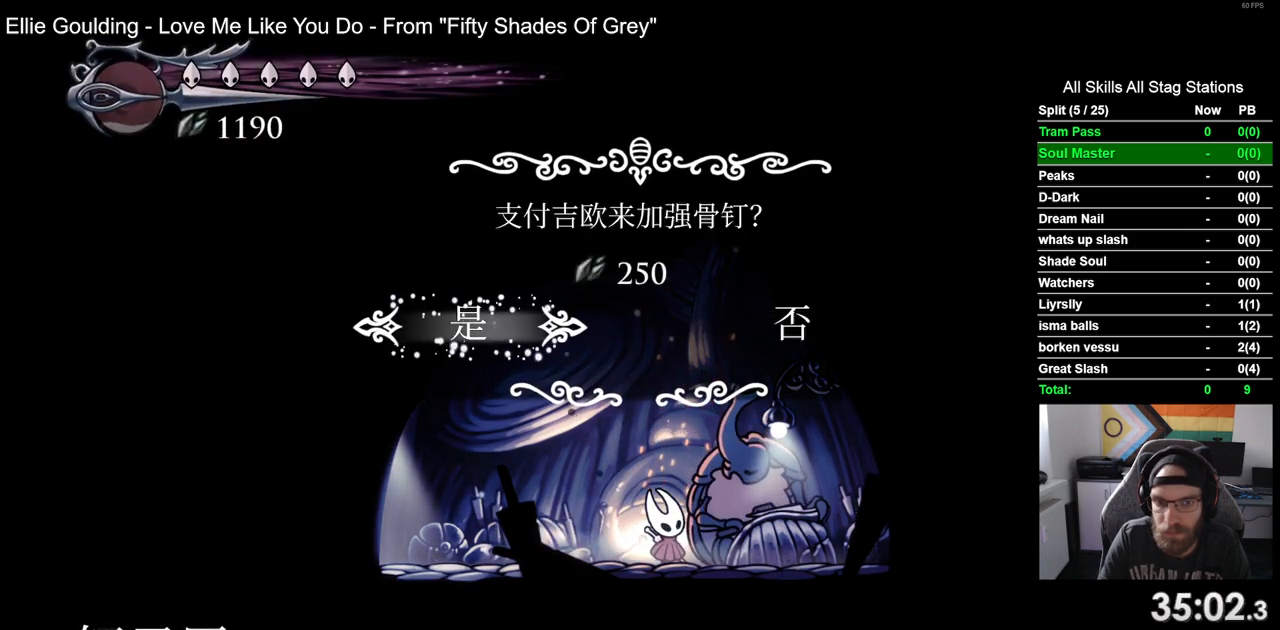
{"buttons": ["CROSS", "DPAD_LEFT"], "left_stick": "center", "right_stick": "center", "events": [[283, "CROSS", "down"], [383, "CROSS", "up"], [483, "CROSS", "down"]]}
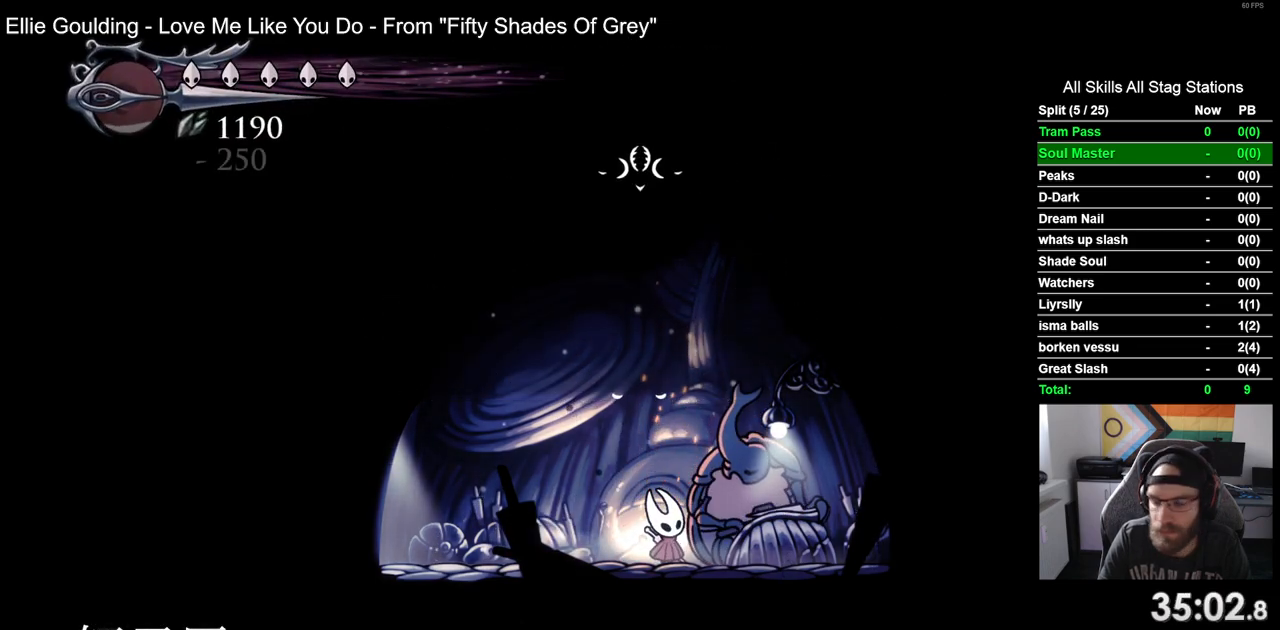
{"buttons": [], "left_stick": "center", "right_stick": "center", "events": [[67, "DPAD_LEFT", "up"], [100, "CROSS", "up"], [183, "CROSS", "down"], [300, "CROSS", "up"], [417, "CROSS", "down"], [500, "CROSS", "up"]]}
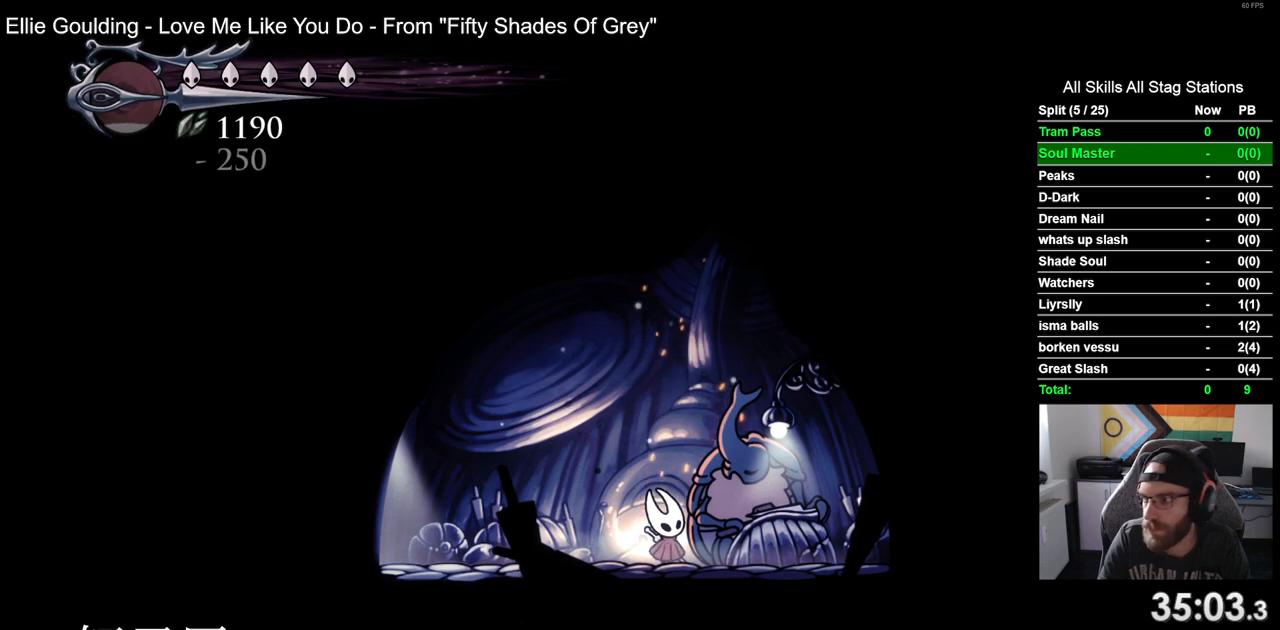
{"buttons": ["CROSS"], "left_stick": "center", "right_stick": "center", "events": [[100, "CROSS", "down"], [200, "CROSS", "up"], [300, "CROSS", "down"], [383, "CROSS", "up"], [483, "CROSS", "down"]]}
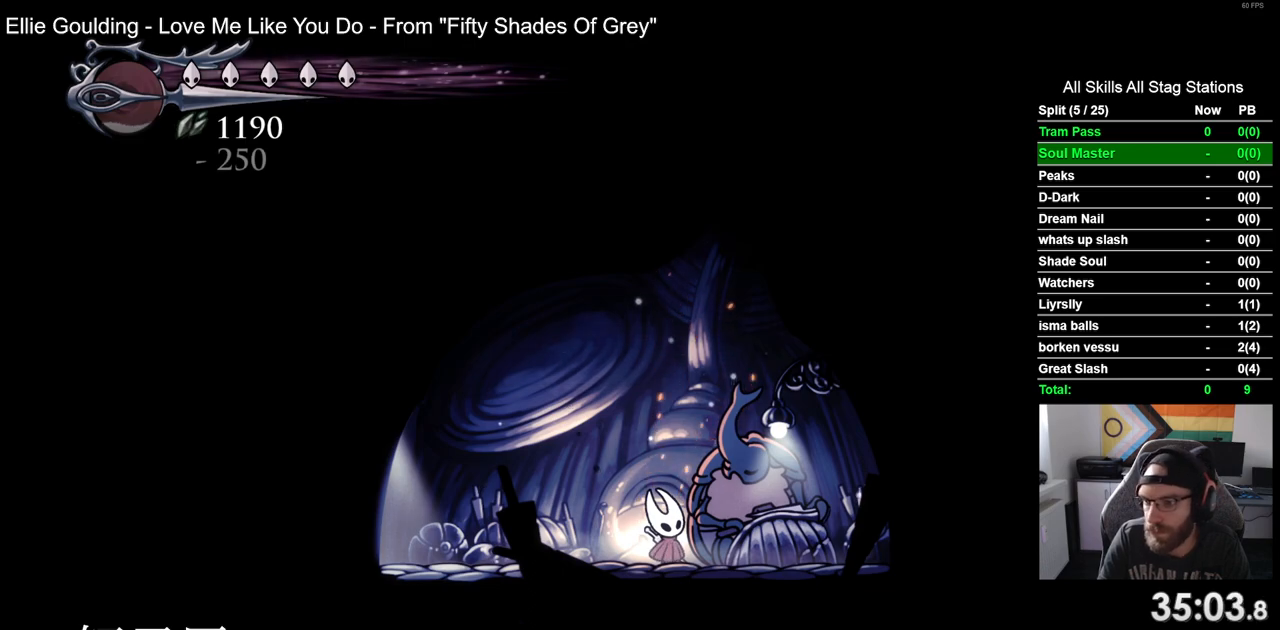
{"buttons": [], "left_stick": "center", "right_stick": "center", "events": [[83, "CROSS", "up"], [183, "CROSS", "down"], [283, "CROSS", "up"], [383, "CROSS", "down"], [500, "CROSS", "up"]]}
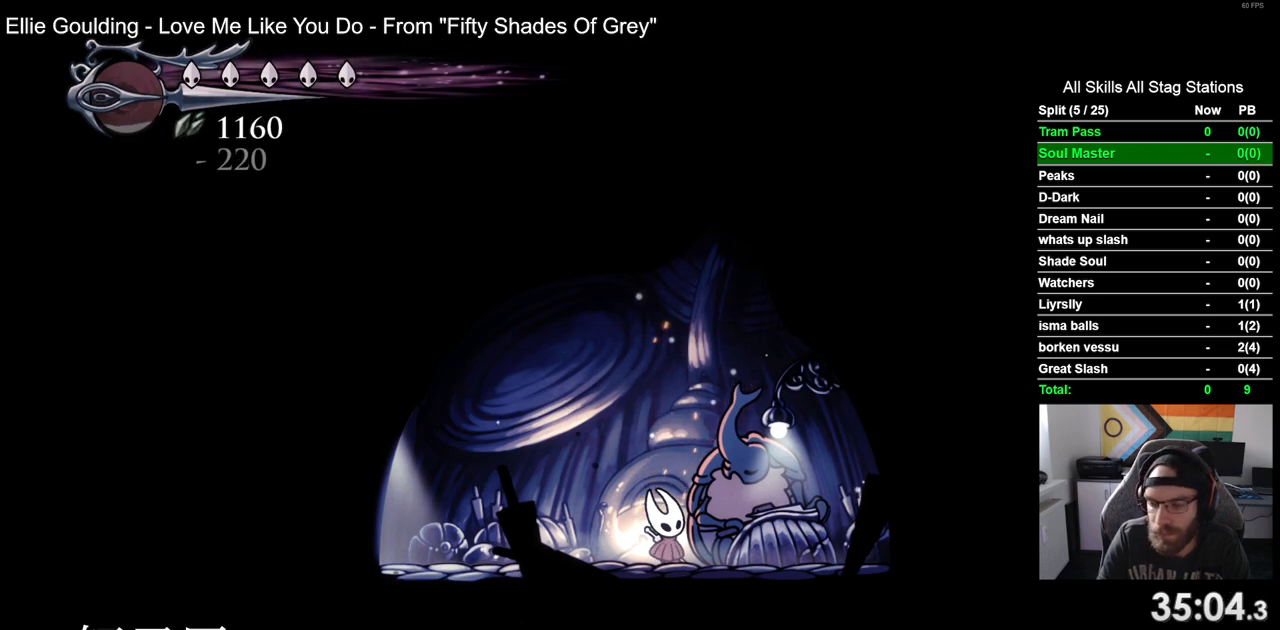
{"buttons": [], "left_stick": "center", "right_stick": "center", "events": [[117, "CROSS", "down"], [250, "CROSS", "up"], [367, "CROSS", "down"], [483, "CROSS", "up"]]}
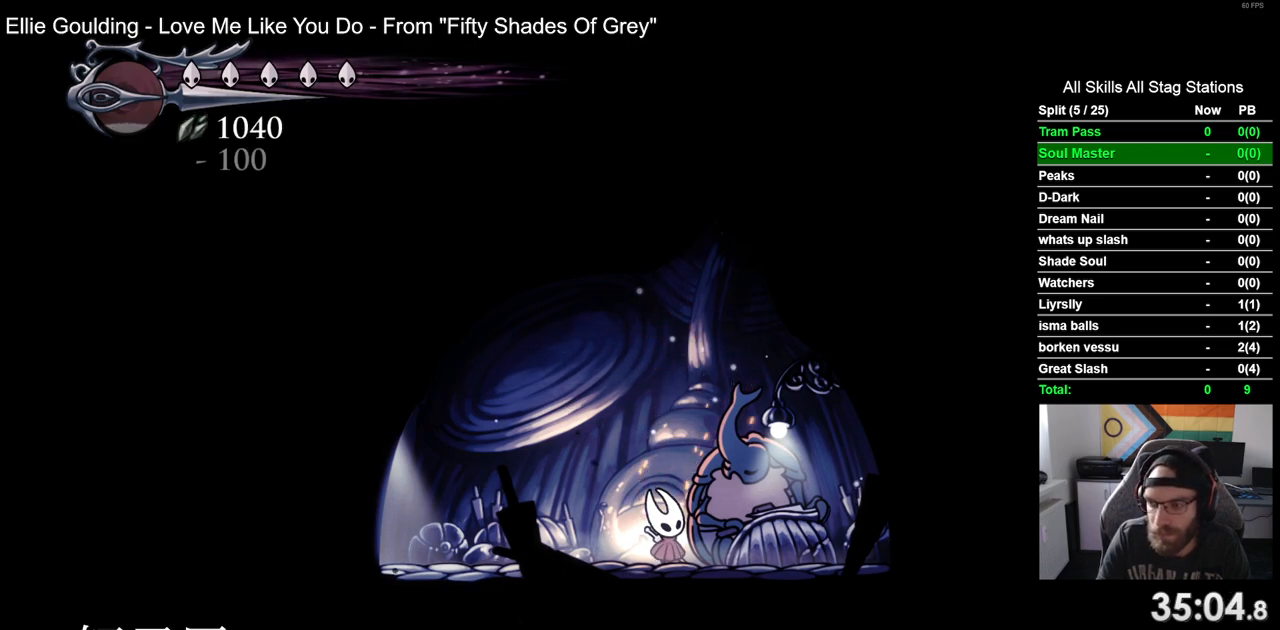
{"buttons": [], "left_stick": "center", "right_stick": "center", "events": [[83, "CROSS", "down"], [200, "CROSS", "up"], [317, "CROSS", "down"], [400, "CROSS", "up"]]}
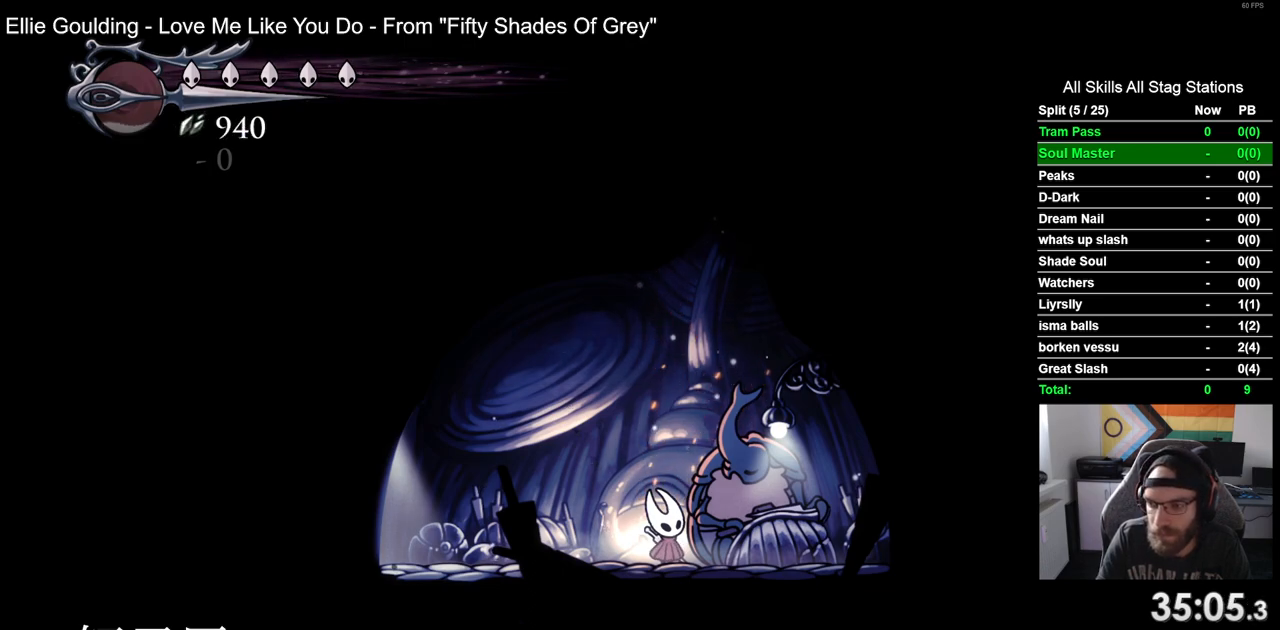
{"buttons": ["CROSS"], "left_stick": "center", "right_stick": "center", "events": [[33, "CROSS", "down"], [133, "CROSS", "up"], [233, "CROSS", "down"], [333, "CROSS", "up"], [433, "CROSS", "down"]]}
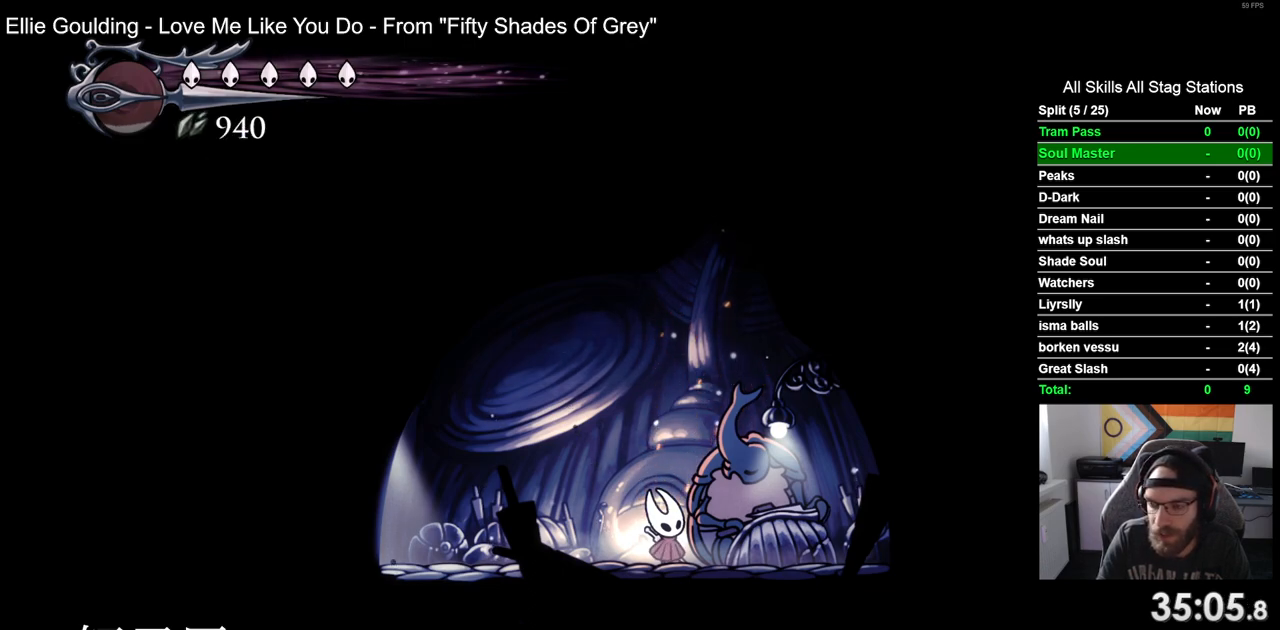
{"buttons": [], "left_stick": "center", "right_stick": "center", "events": [[33, "CROSS", "up"], [117, "CROSS", "down"], [200, "CROSS", "up"]]}
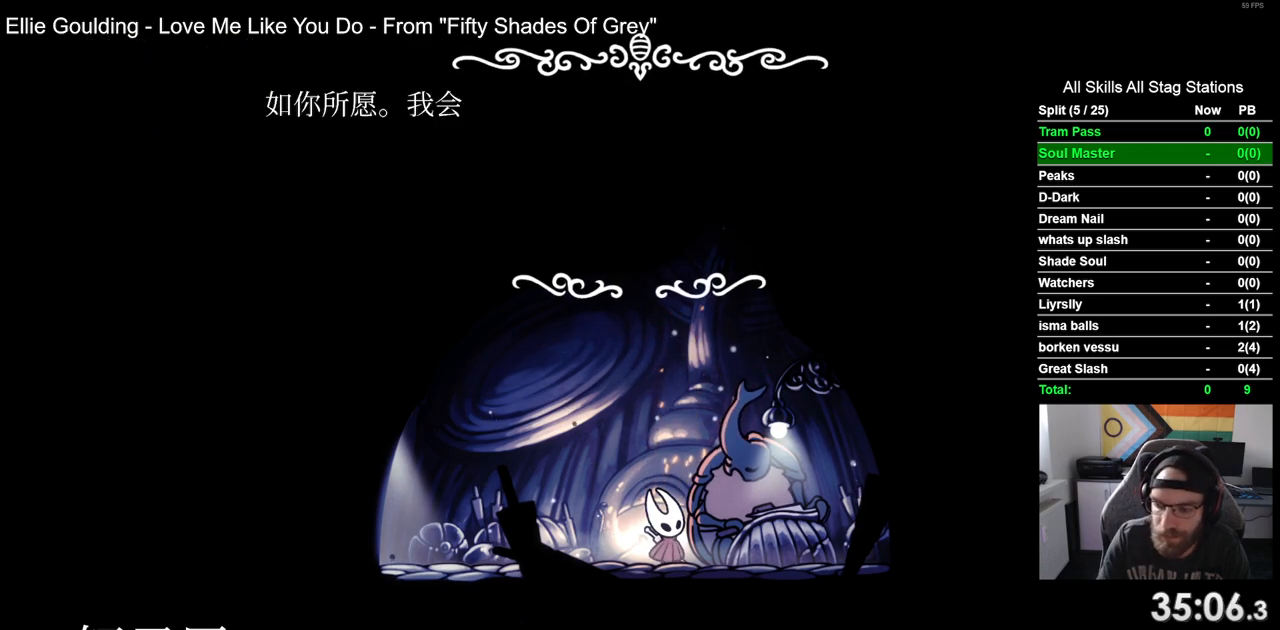
{"buttons": [], "left_stick": "center", "right_stick": "center", "events": []}
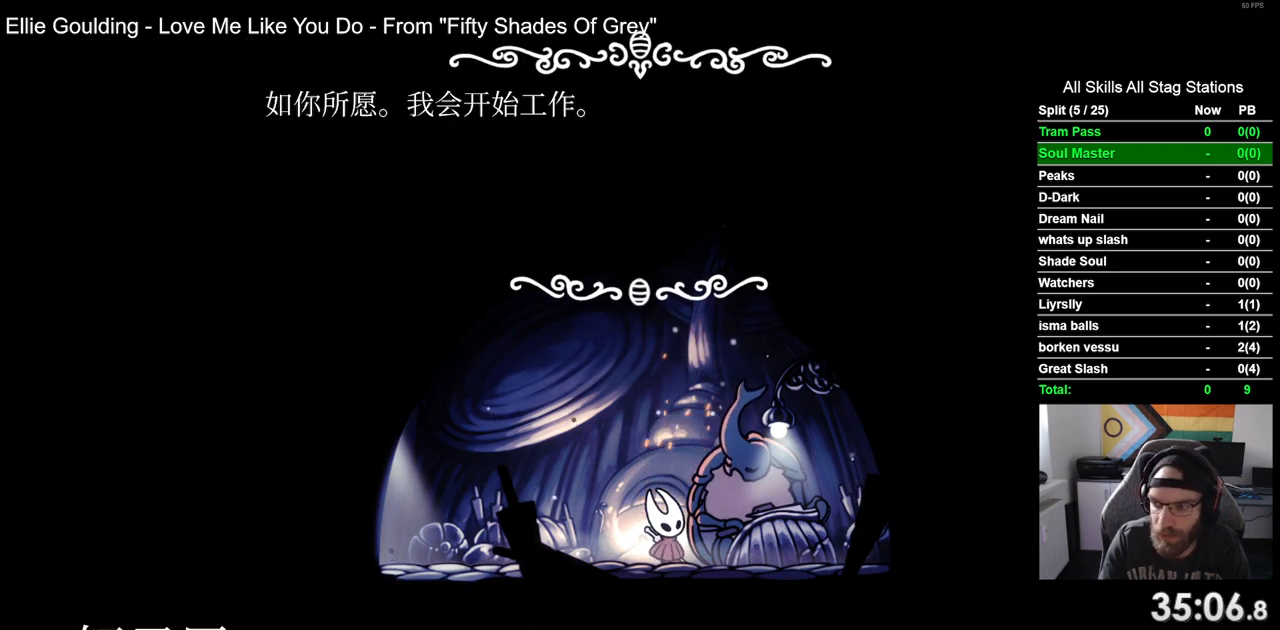
{"buttons": [], "left_stick": "center", "right_stick": "center", "events": []}
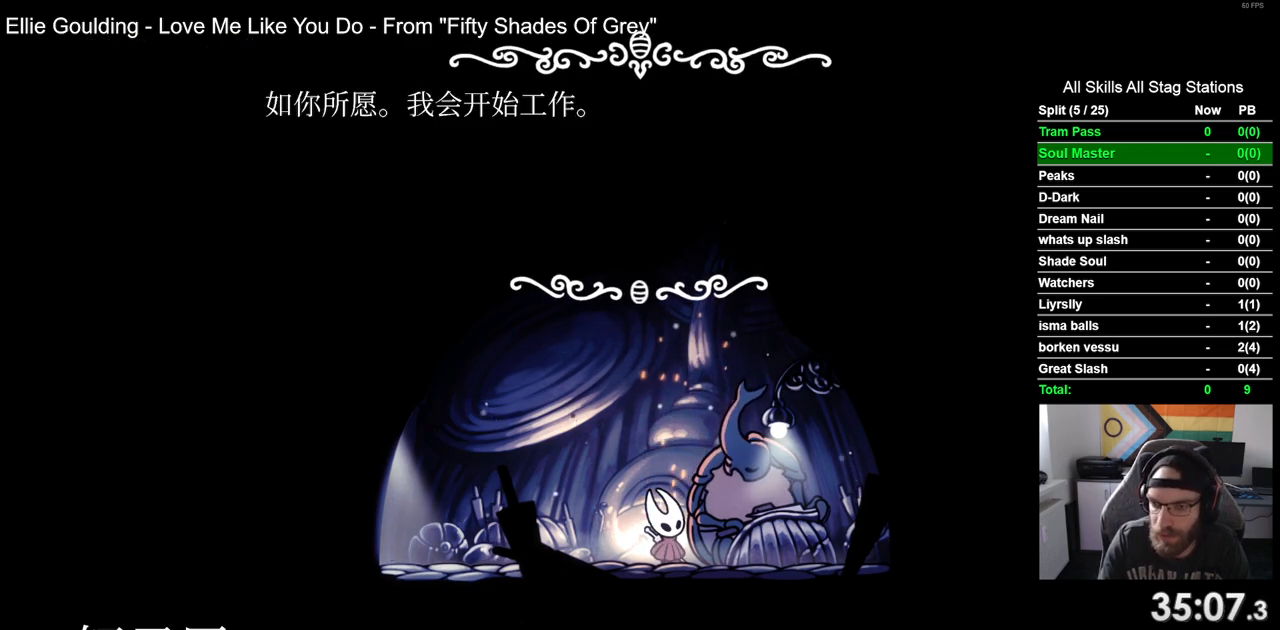
{"buttons": [], "left_stick": "center", "right_stick": "center", "events": []}
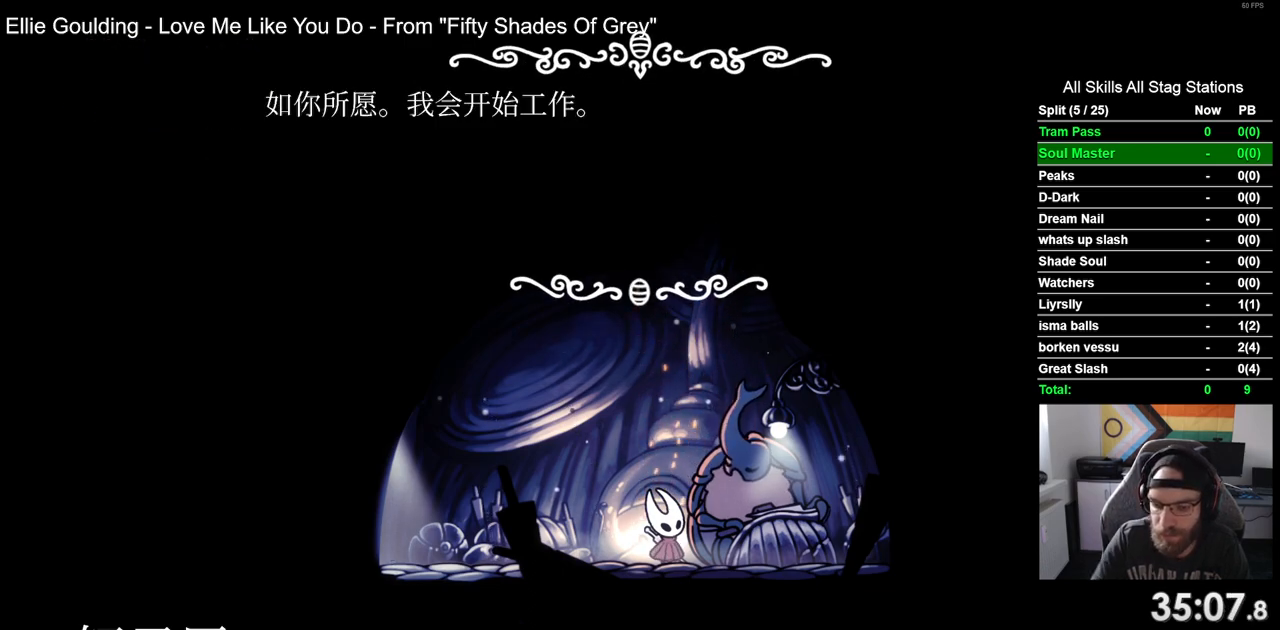
{"buttons": [], "left_stick": "center", "right_stick": "center", "events": [[33, "CROSS", "down"], [167, "CROSS", "up"], [283, "CROSS", "down"], [367, "CROSS", "up"], [433, "CROSS", "down"], [500, "CROSS", "up"]]}